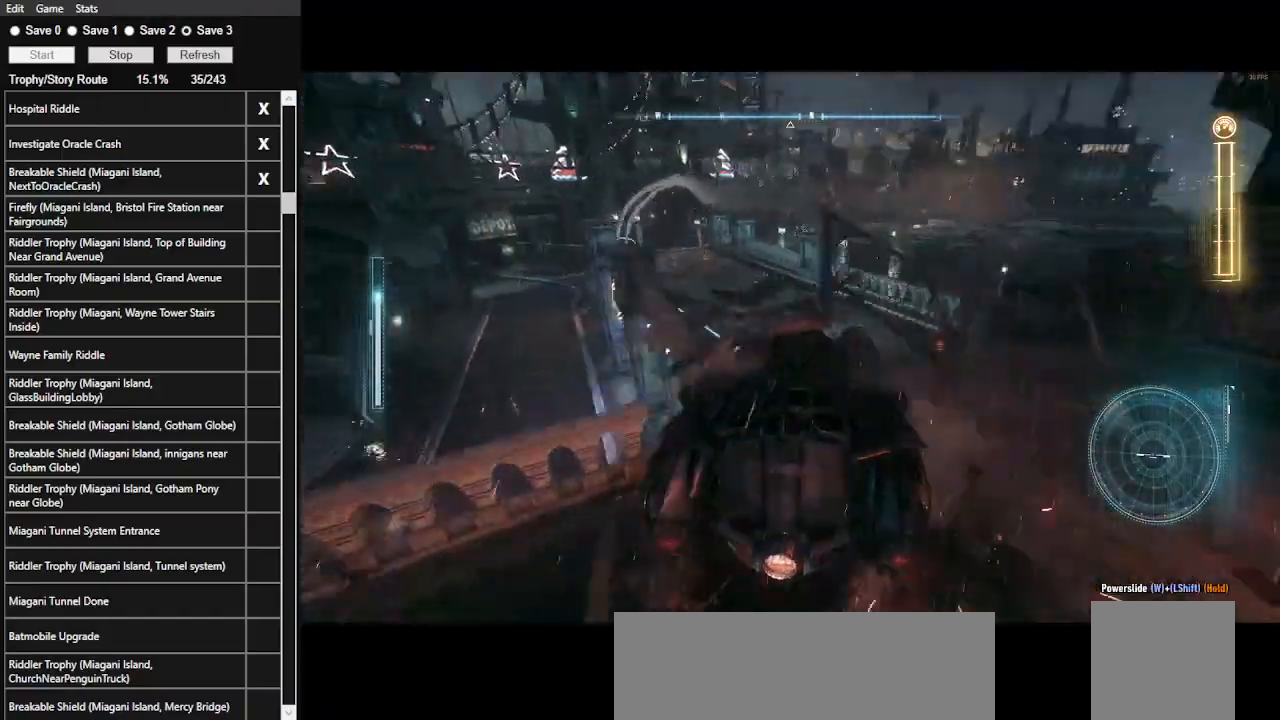
Gameplay with keyboard and mouse; each line is a JSON object with the keys and mouse buttons held at the frame after it. "events" lists presses ("down") and releases ("up") of ".", "/", "0", "1", "2", "3", "4", "5", "6", "7", "8", "9", "a", "alt_l", "alt_r", "b", "backslash", "backspace", "c", "caps_lock", "comma", "ctrl_l", "ctrl_r", "d", "e", "equals", "f", "g", "h", "i", "j", "k", "l", "lbracket", "m", "minus", "n", "o", "p", "q", "quote", "r", "rbracket", "return", "s", "semicolon", "shift_l", "shift_r", "space", "super", "t", "tab", "tilde", "u", "v", "w", "x", "y", "z", "mouse_left", "mouse_wheel" and "mouse_right" between this image and that frame as [ms after this image, input, new state], when the widget could be followed in between. "mouse_left", "mouse_wheel", "mouse_right" = the "left", "wheel", "right" buttons of the "mouse" list. No other keys are recorded. "wheel" means that the mouse wheel is clicked or scrolled. Not read: mouse_move.
{"keys": ["a", "w"], "mouse": [], "events": [[133, "a", "up"], [133, "shift_l", "up"], [433, "a", "down"]]}
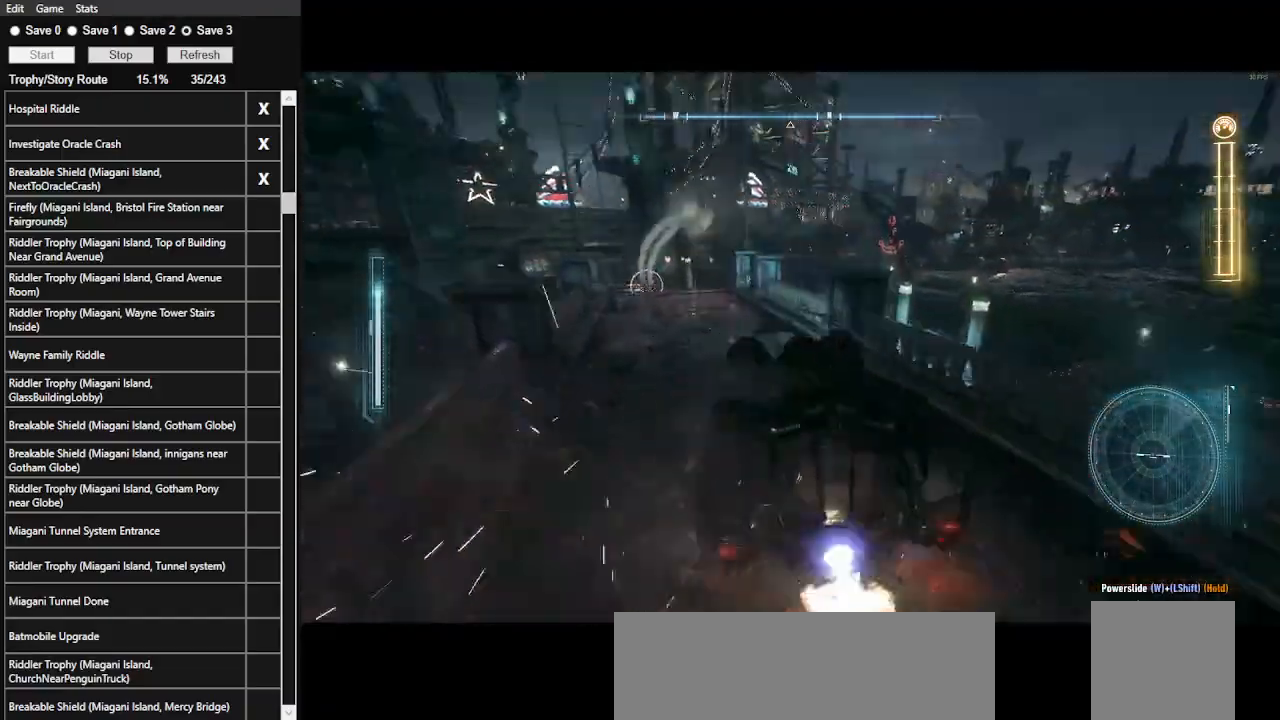
{"keys": ["w"], "mouse": [], "events": [[166, "mouse_right", "down"], [333, "a", "up"], [400, "mouse_right", "up"]]}
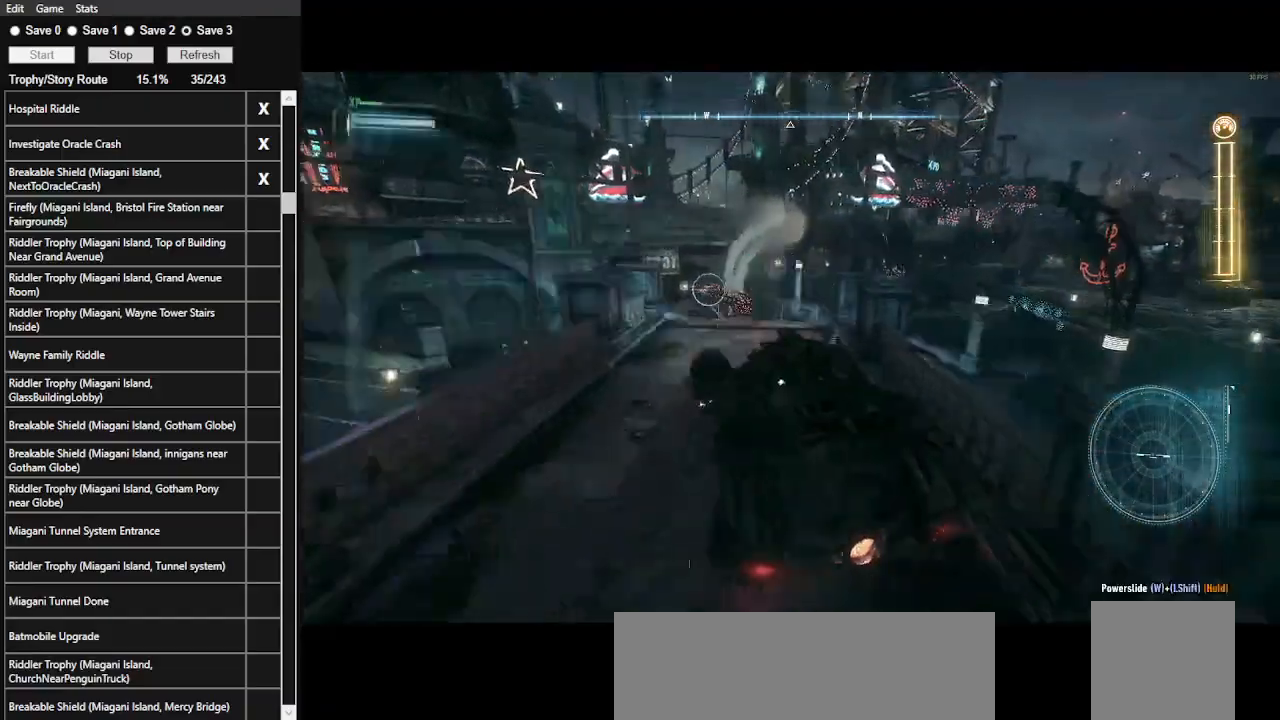
{"keys": ["w"], "mouse": ["left"], "events": [[166, "d", "down"], [300, "d", "up"], [400, "mouse_left", "down"]]}
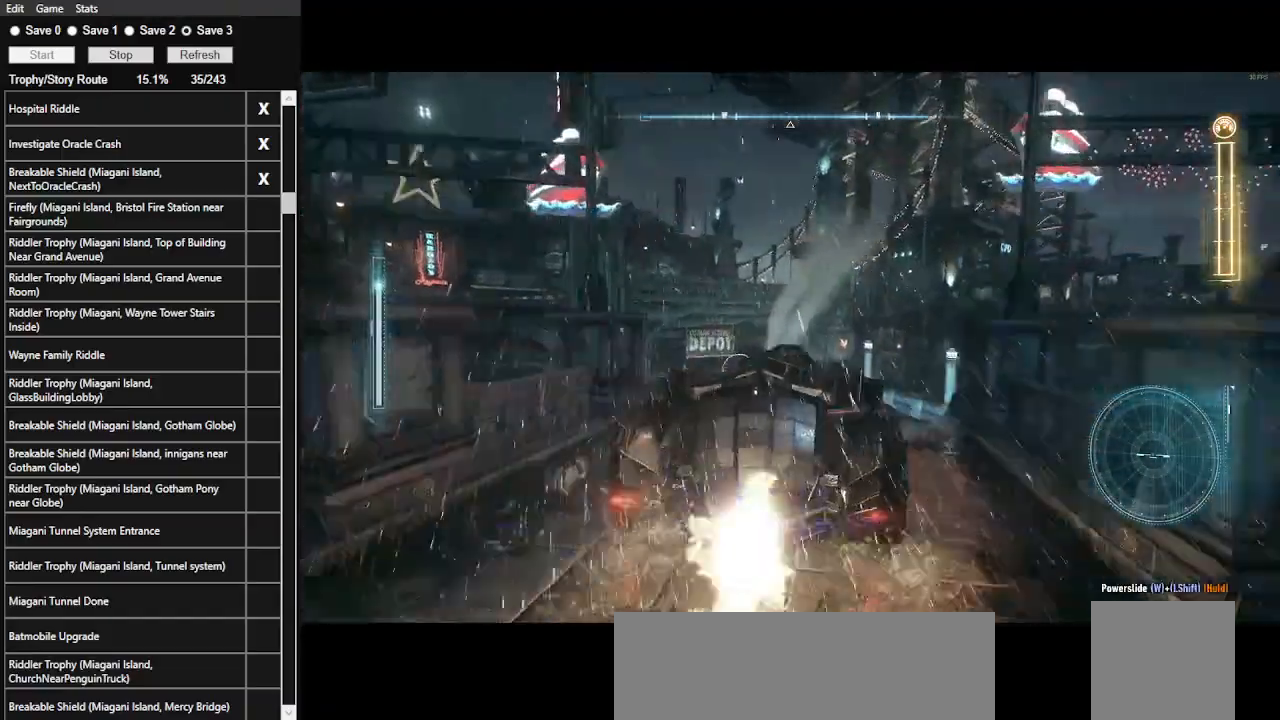
{"keys": ["a", "w"], "mouse": [], "events": [[100, "a", "down"], [133, "mouse_left", "up"]]}
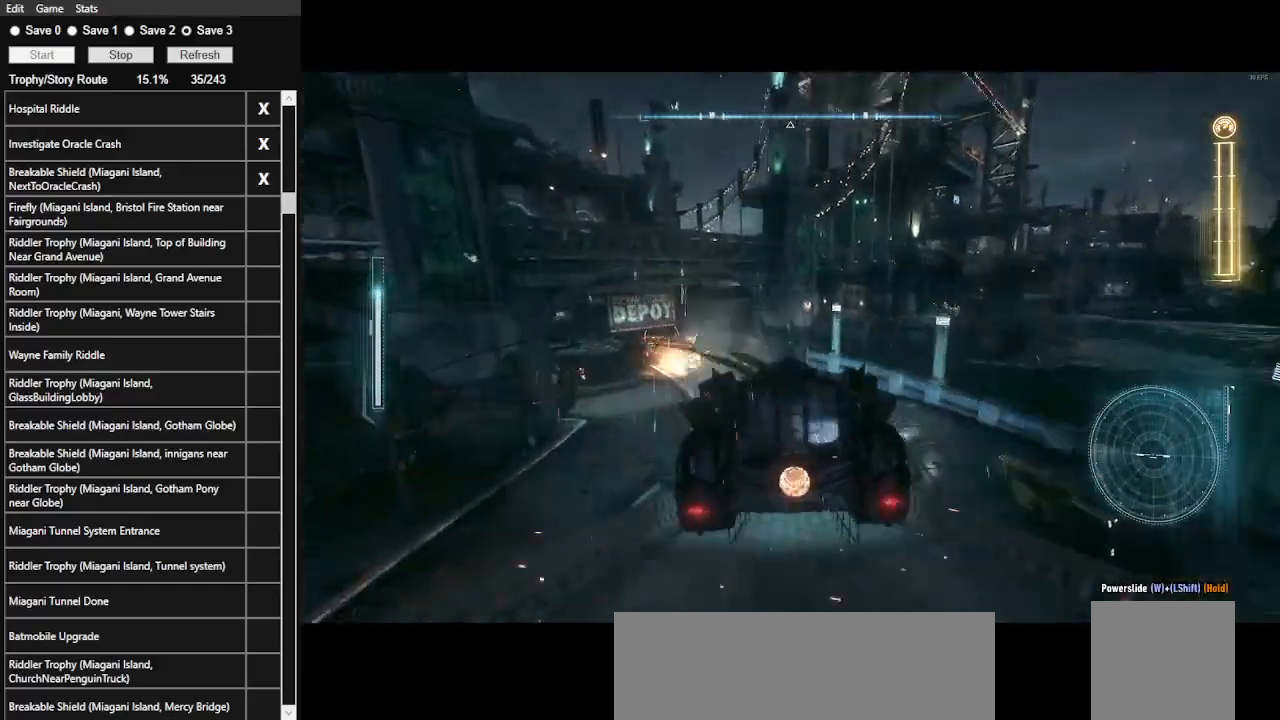
{"keys": ["w"], "mouse": [], "events": [[33, "a", "up"], [333, "a", "down"], [433, "a", "up"]]}
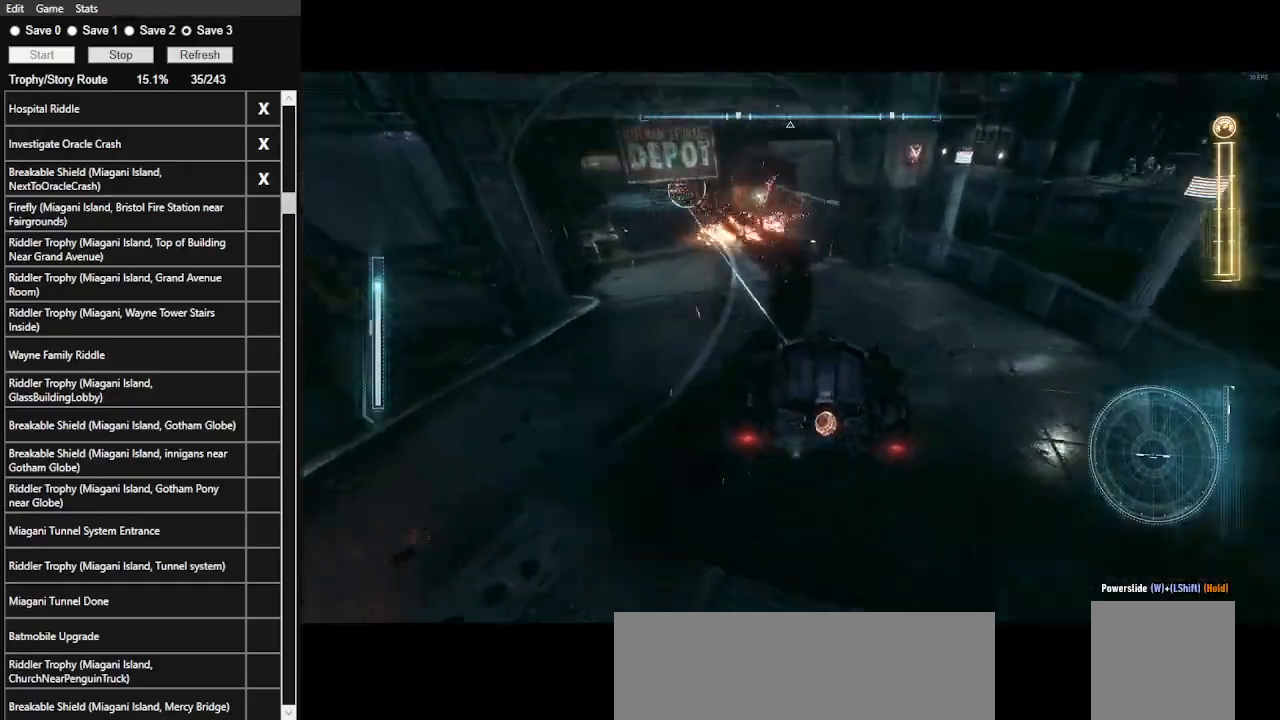
{"keys": ["w"], "mouse": [], "events": []}
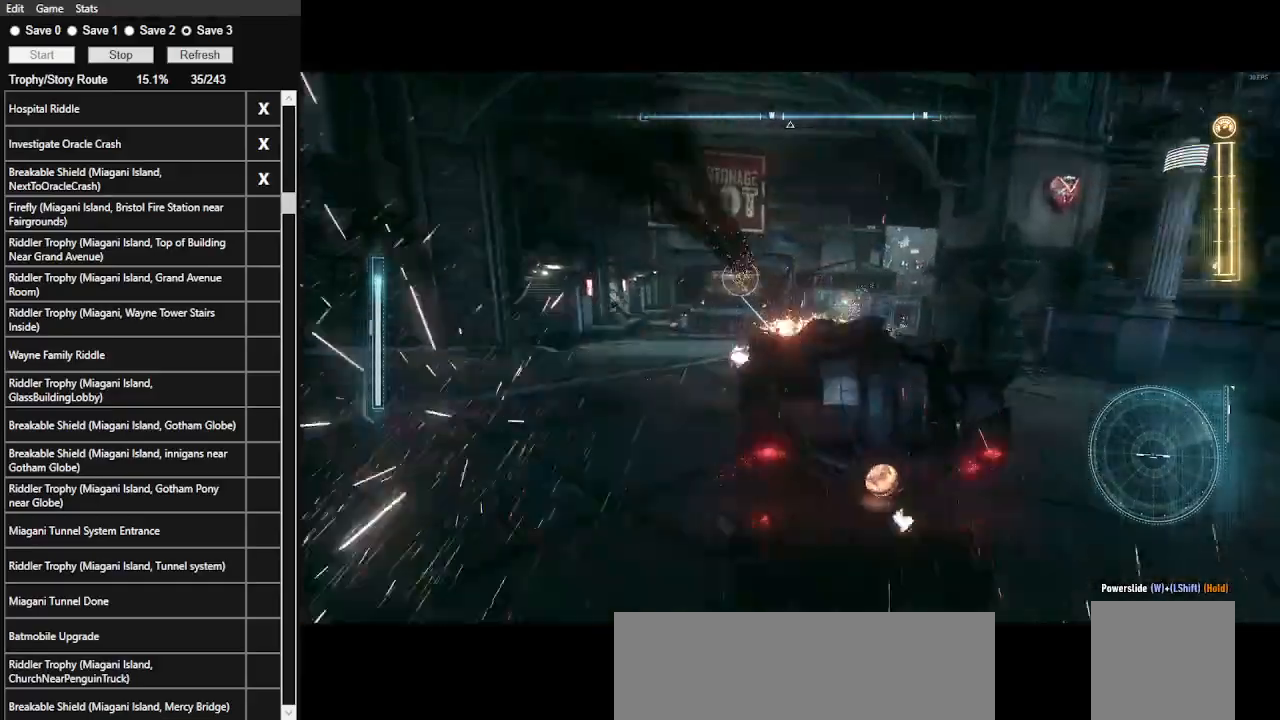
{"keys": ["a", "w"], "mouse": ["left"], "events": [[266, "a", "down"], [266, "mouse_left", "down"]]}
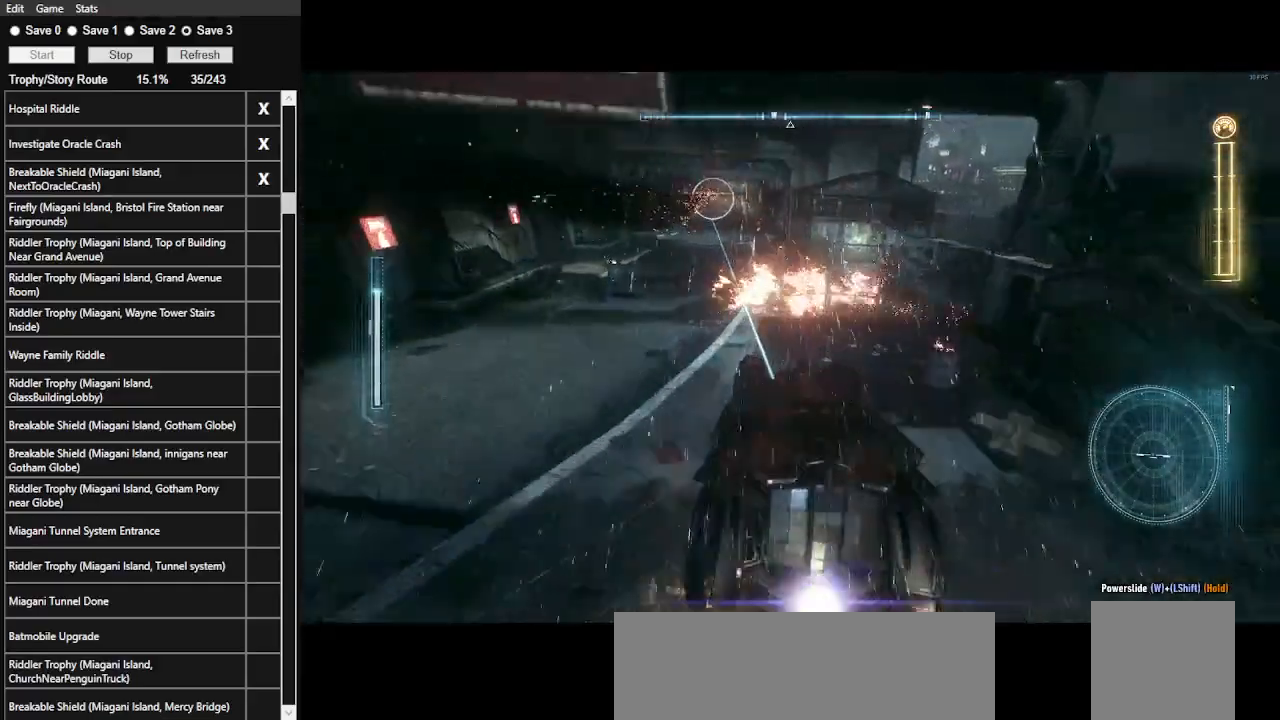
{"keys": ["w"], "mouse": ["left"], "events": [[166, "mouse_left", "up"], [333, "a", "up"], [400, "mouse_left", "down"]]}
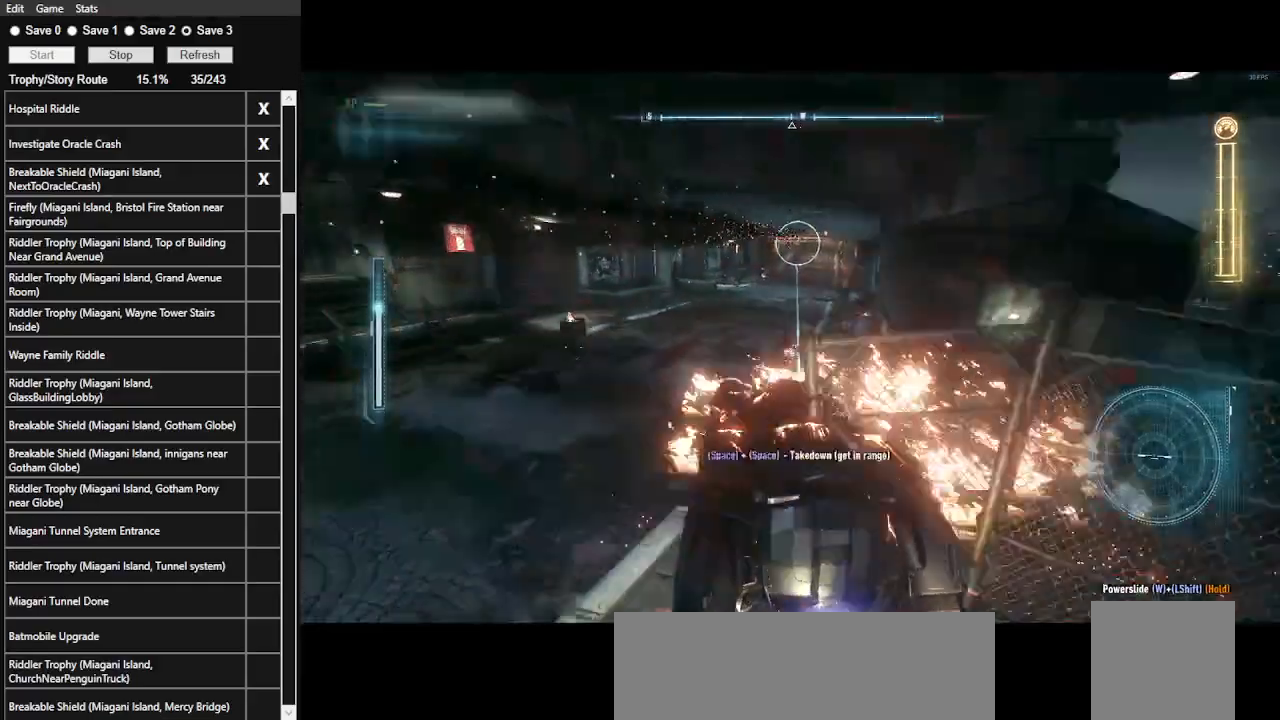
{"keys": ["d", "w"], "mouse": [], "events": [[133, "mouse_left", "up"], [166, "d", "down"], [400, "mouse_left", "down"], [500, "mouse_left", "up"]]}
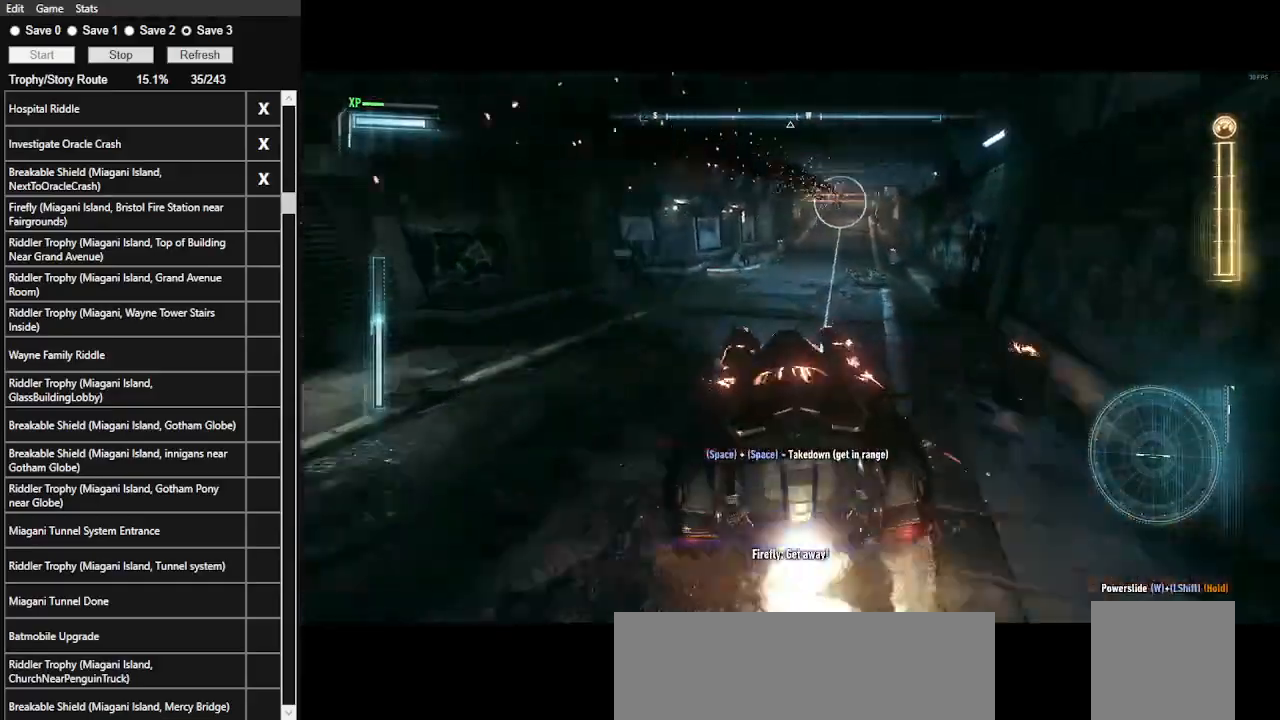
{"keys": ["w"], "mouse": [], "events": [[66, "d", "up"], [200, "mouse_left", "down"], [266, "a", "down"], [266, "mouse_left", "up"], [366, "a", "up"], [366, "mouse_left", "down"], [466, "mouse_left", "up"]]}
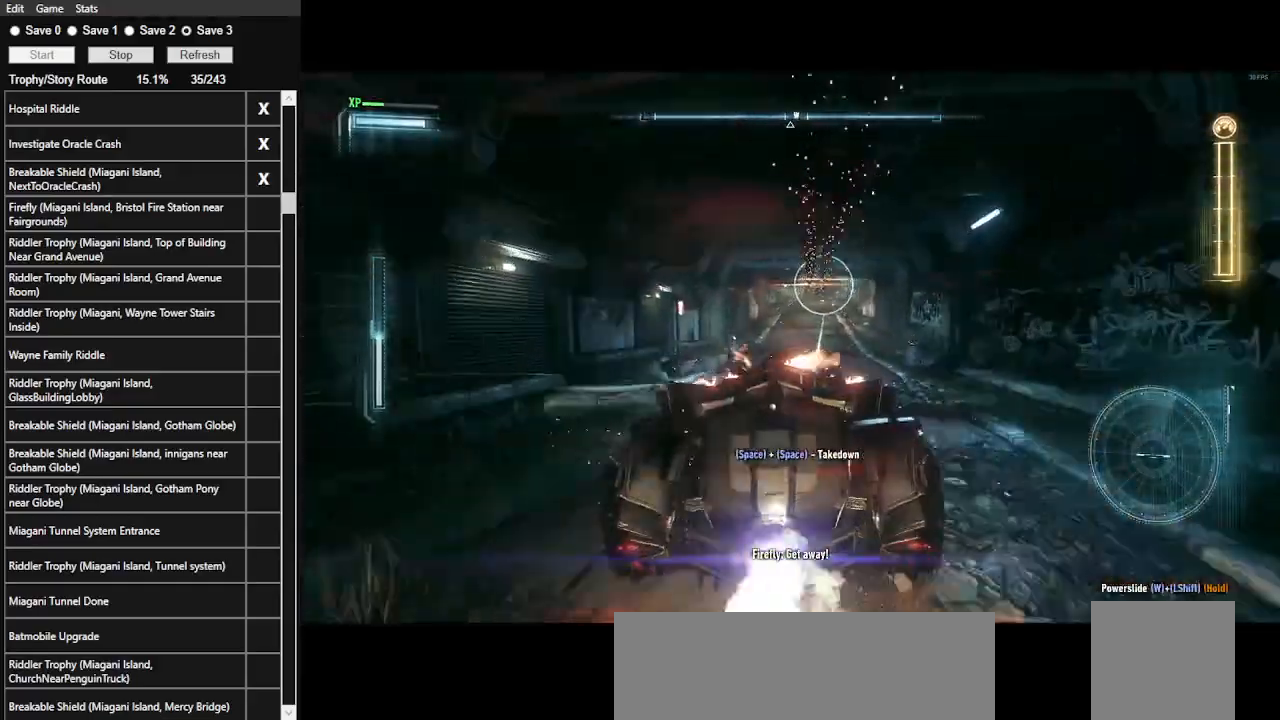
{"keys": ["w"], "mouse": [], "events": [[66, "mouse_left", "down"], [166, "mouse_left", "up"], [266, "mouse_left", "down"], [366, "mouse_left", "up"], [366, "space", "down"], [466, "space", "up"]]}
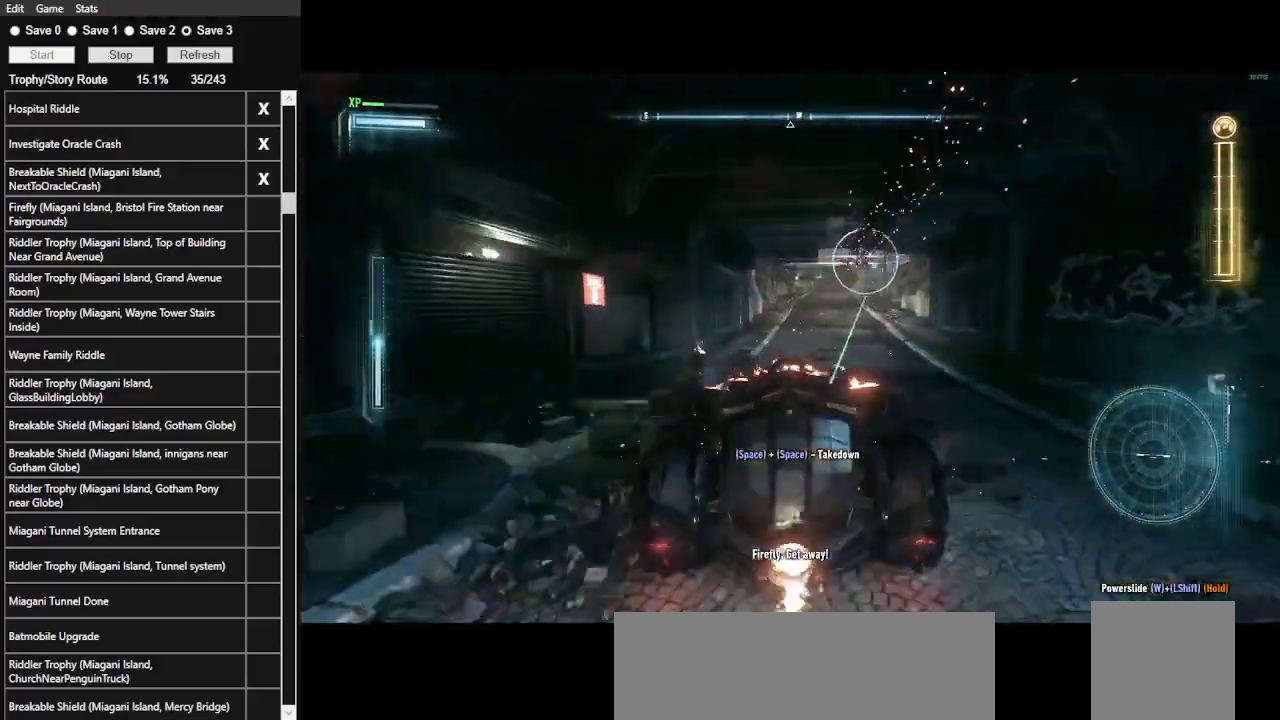
{"keys": ["w"], "mouse": [], "events": [[33, "space", "down"], [133, "space", "up"], [233, "space", "down"], [300, "space", "up"], [366, "space", "down"], [500, "space", "up"]]}
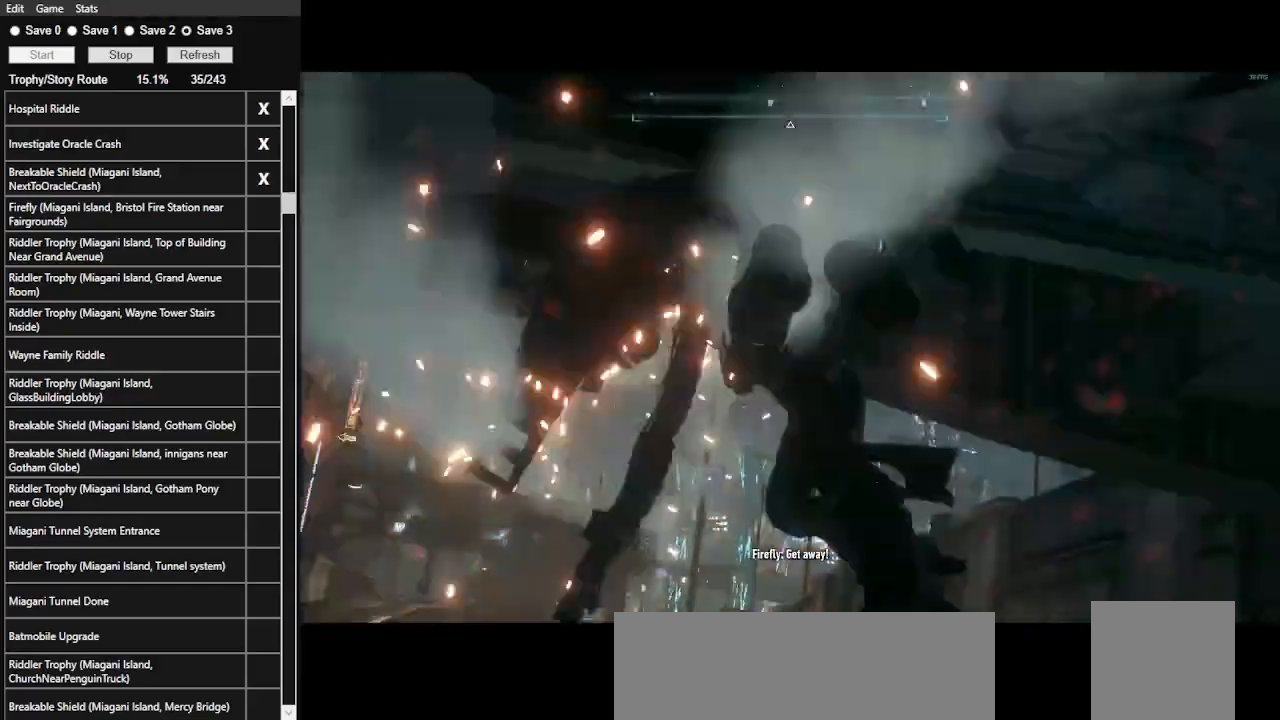
{"keys": [], "mouse": [], "events": [[100, "w", "up"]]}
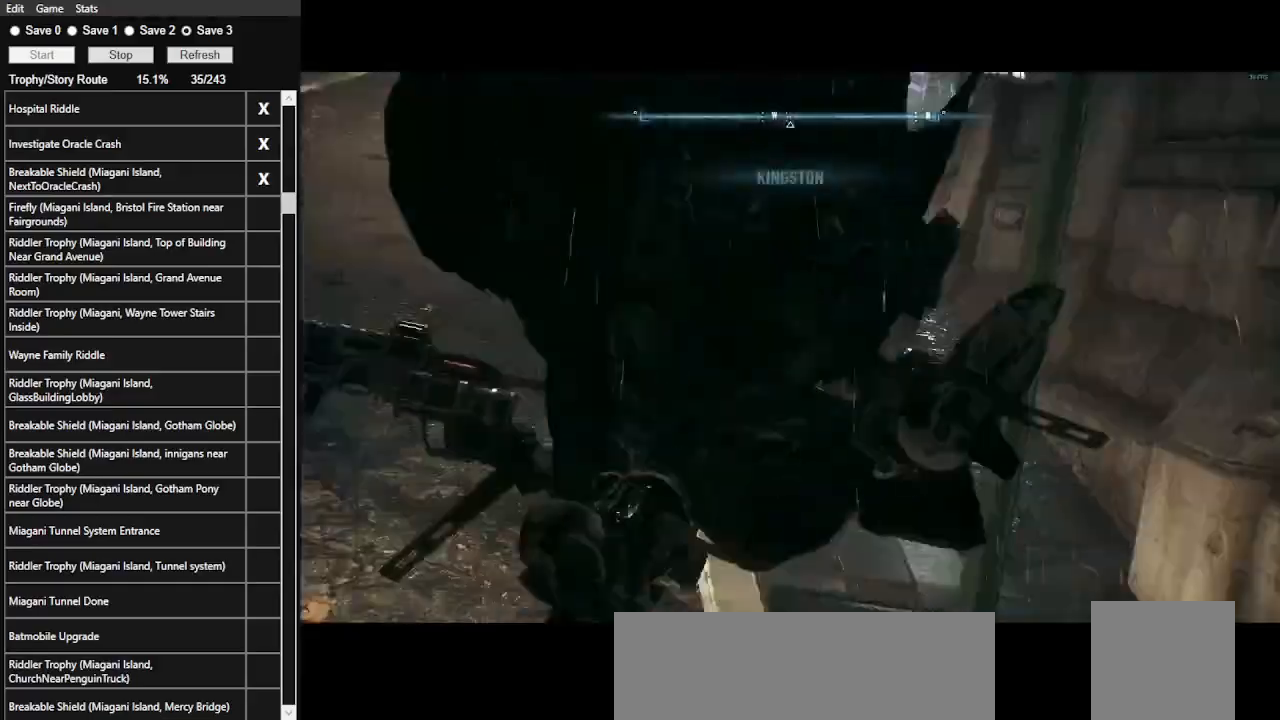
{"keys": [], "mouse": [], "events": []}
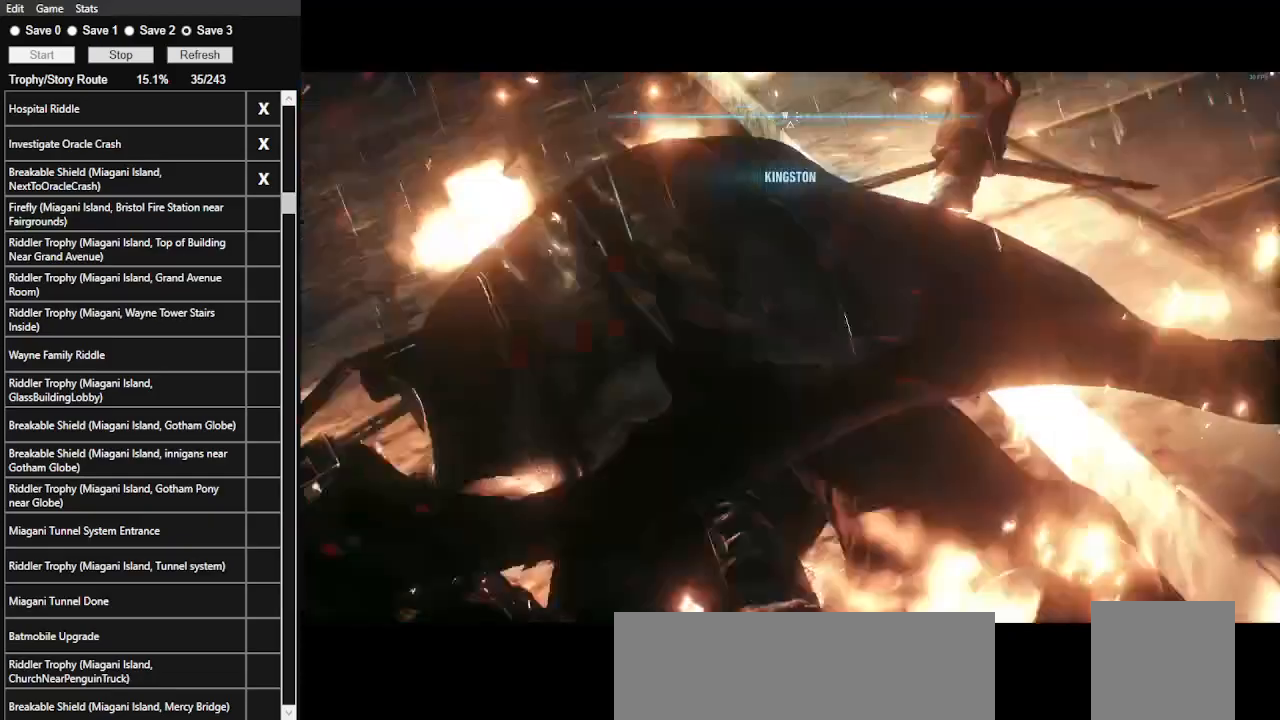
{"keys": [], "mouse": ["left"], "events": [[66, "mouse_left", "down"], [166, "mouse_left", "up"], [266, "mouse_left", "down"], [366, "mouse_left", "up"], [433, "mouse_left", "down"]]}
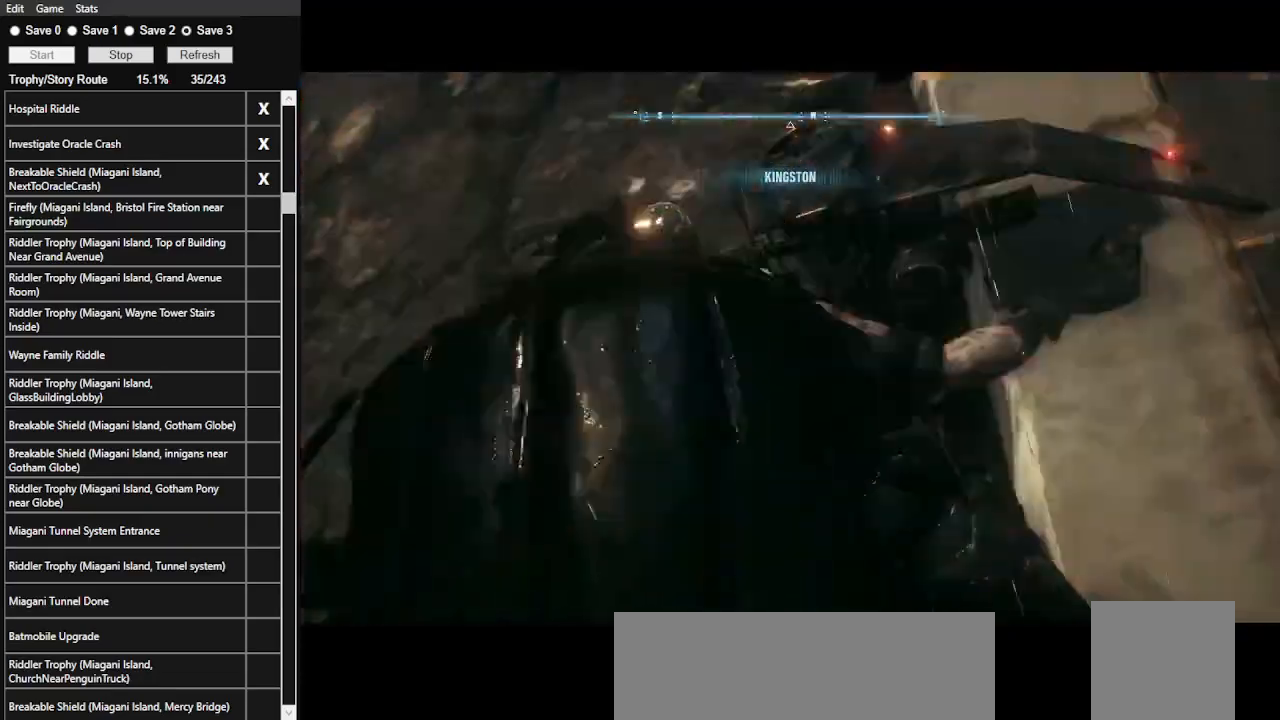
{"keys": [], "mouse": ["left"], "events": [[33, "mouse_left", "up"], [133, "mouse_left", "down"], [233, "mouse_left", "up"], [333, "mouse_left", "down"], [433, "mouse_left", "up"], [466, "mouse_left", "down"]]}
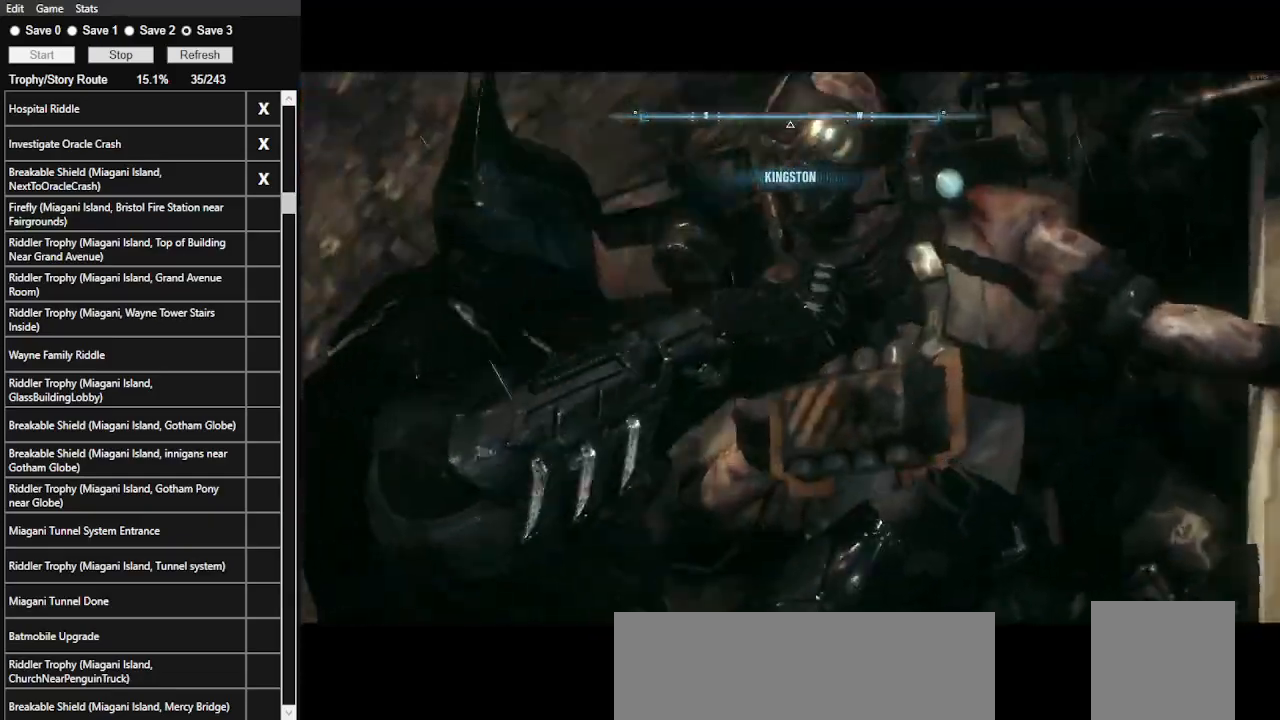
{"keys": [], "mouse": ["left"], "events": [[100, "mouse_left", "up"], [166, "mouse_left", "down"], [233, "mouse_left", "up"], [333, "mouse_left", "down"], [433, "mouse_left", "up"], [466, "mouse_left", "down"]]}
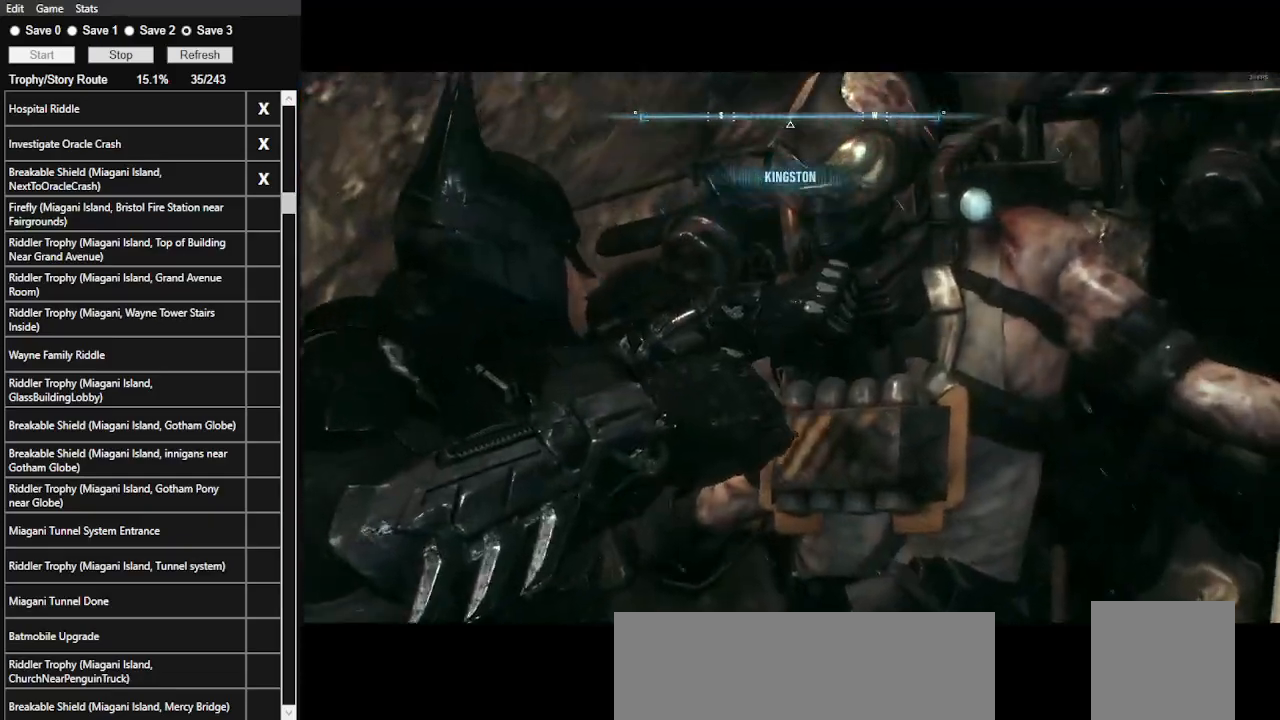
{"keys": [], "mouse": ["left"], "events": [[66, "mouse_left", "up"], [166, "mouse_left", "down"], [266, "mouse_left", "up"], [300, "mouse_left", "down"], [466, "mouse_left", "up"], [500, "mouse_left", "down"]]}
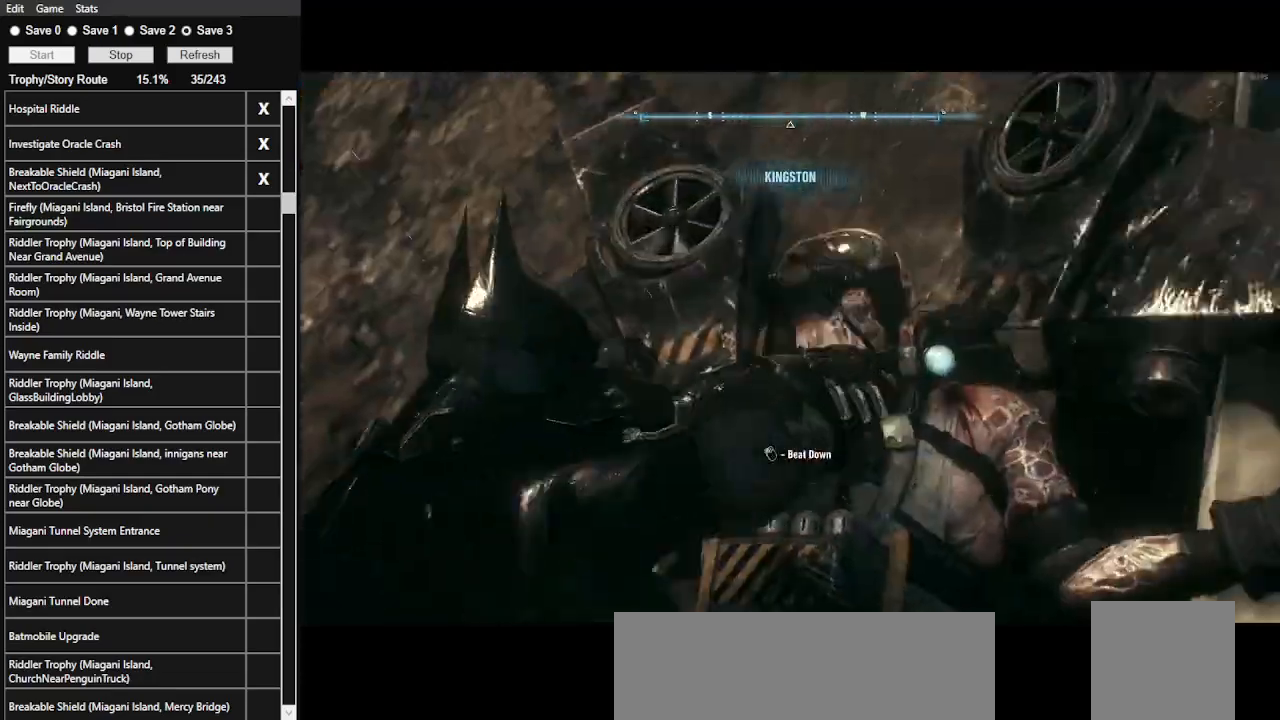
{"keys": [], "mouse": ["left"], "events": [[100, "mouse_left", "up"], [133, "mouse_left", "down"], [300, "mouse_left", "up"], [333, "mouse_left", "down"], [400, "mouse_left", "up"], [466, "mouse_left", "down"]]}
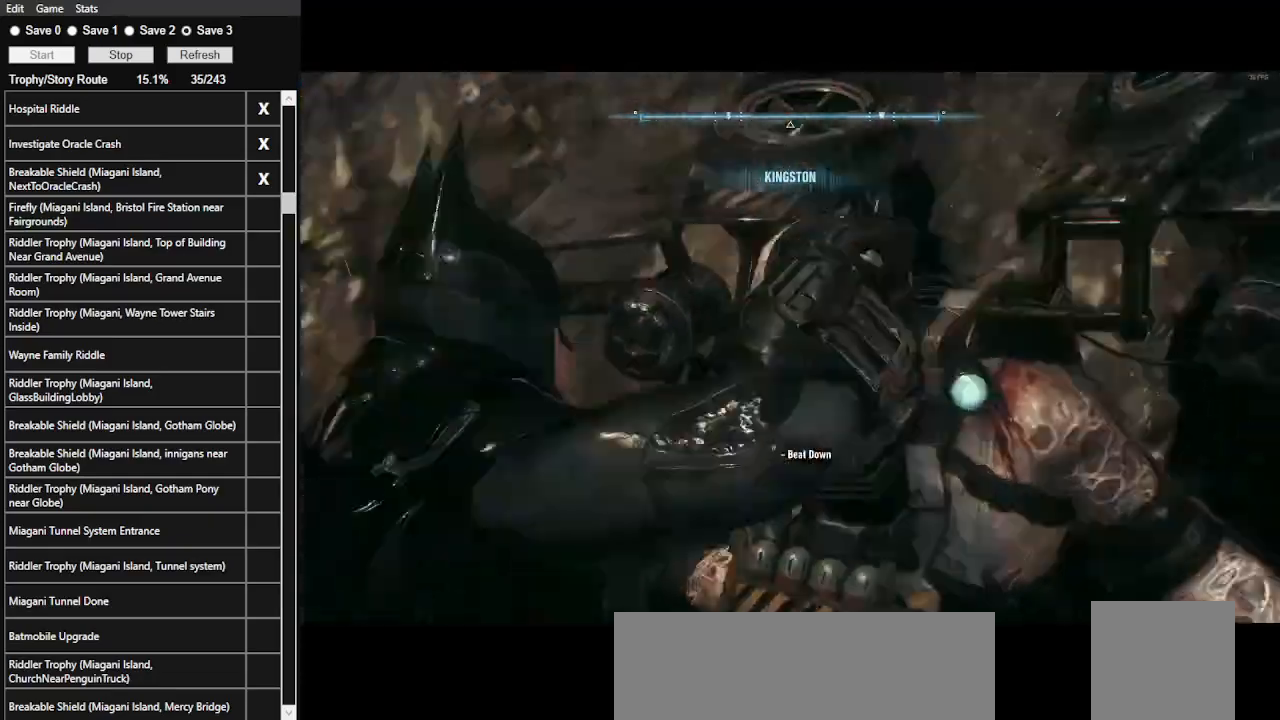
{"keys": [], "mouse": ["left"], "events": [[66, "mouse_left", "up"], [166, "mouse_left", "down"], [233, "mouse_left", "up"], [300, "mouse_left", "down"], [433, "mouse_left", "up"], [500, "mouse_left", "down"]]}
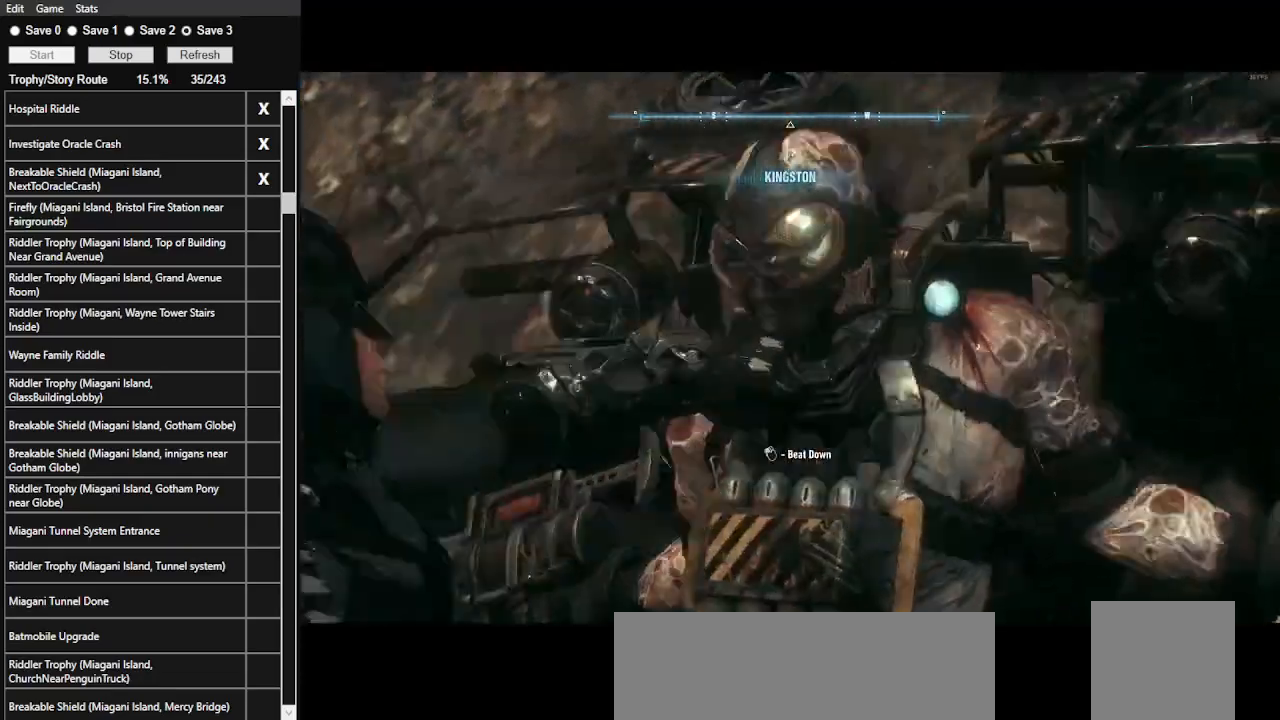
{"keys": [], "mouse": ["left"], "events": [[133, "mouse_left", "up"], [166, "mouse_left", "down"], [266, "mouse_left", "up"], [366, "mouse_left", "down"], [433, "mouse_left", "up"], [500, "mouse_left", "down"]]}
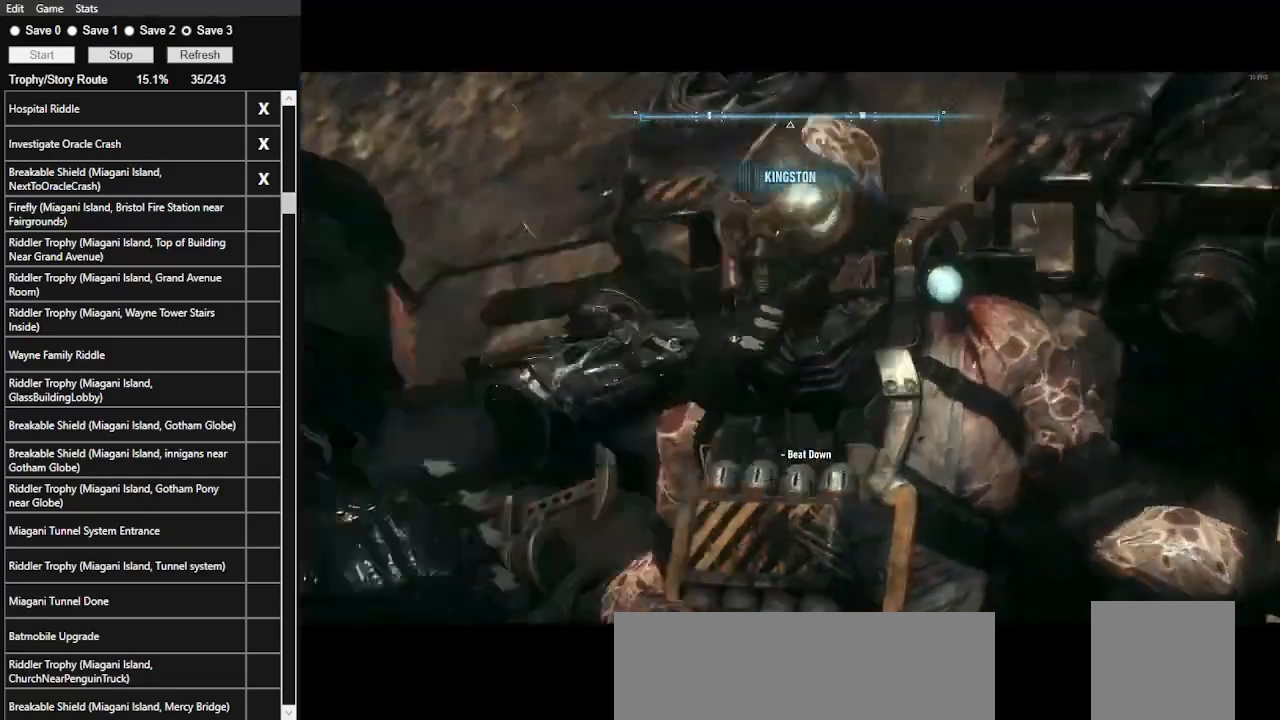
{"keys": [], "mouse": ["left"], "events": [[133, "mouse_left", "up"], [200, "mouse_left", "down"], [266, "mouse_left", "up"], [333, "mouse_left", "down"], [433, "mouse_left", "up"], [466, "mouse_left", "down"]]}
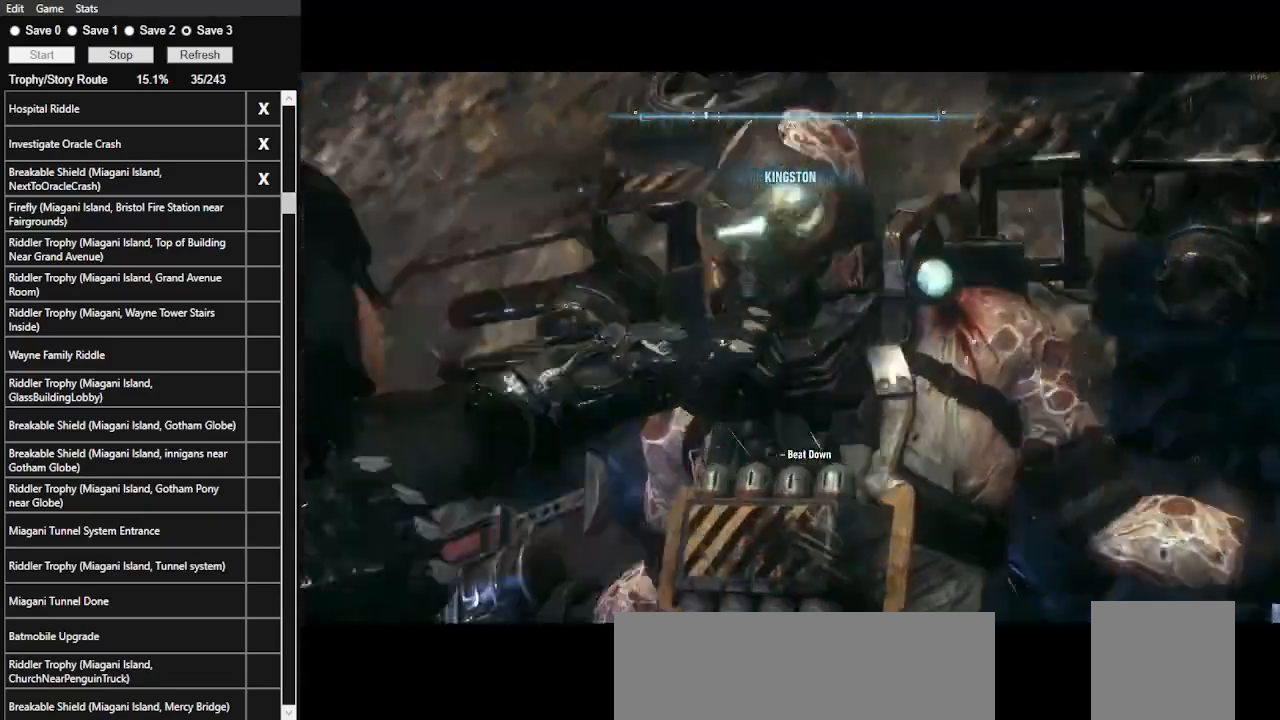
{"keys": [], "mouse": [], "events": [[100, "mouse_left", "up"], [166, "mouse_left", "down"], [300, "mouse_left", "up"], [333, "mouse_left", "down"], [433, "mouse_left", "up"]]}
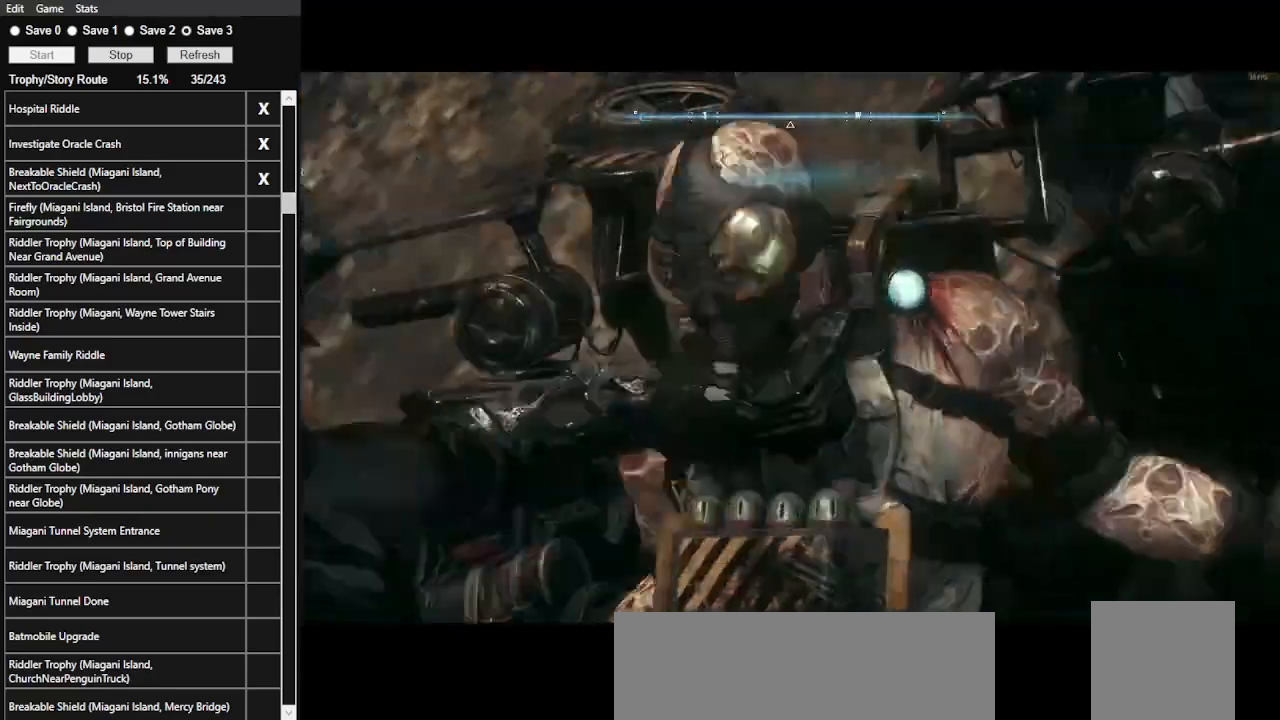
{"keys": [], "mouse": ["left"], "events": [[33, "mouse_left", "down"], [133, "mouse_left", "up"], [166, "mouse_left", "down"], [300, "mouse_left", "up"], [366, "mouse_left", "down"], [433, "mouse_left", "up"], [500, "mouse_left", "down"]]}
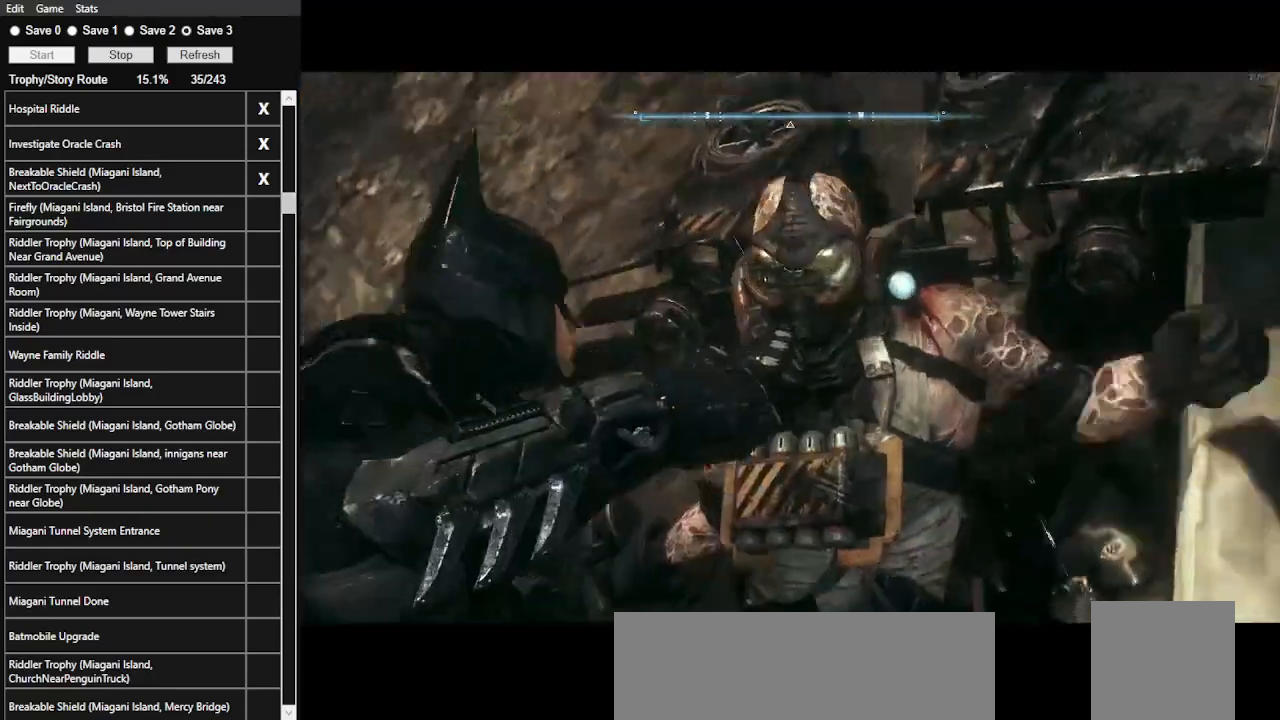
{"keys": [], "mouse": [], "events": [[133, "mouse_left", "up"], [200, "mouse_left", "down"], [333, "mouse_left", "up"], [366, "mouse_left", "down"], [466, "mouse_left", "up"]]}
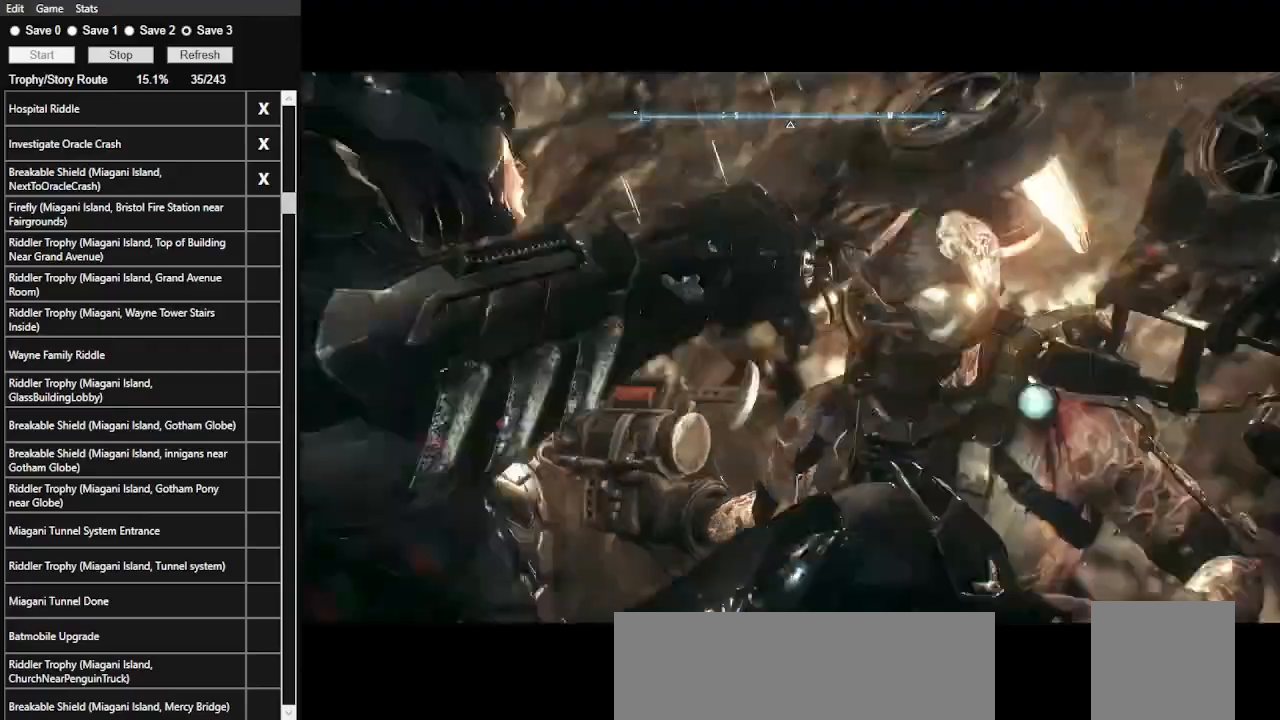
{"keys": [], "mouse": [], "events": [[33, "mouse_left", "down"], [100, "mouse_left", "up"], [200, "mouse_left", "down"], [300, "mouse_left", "up"]]}